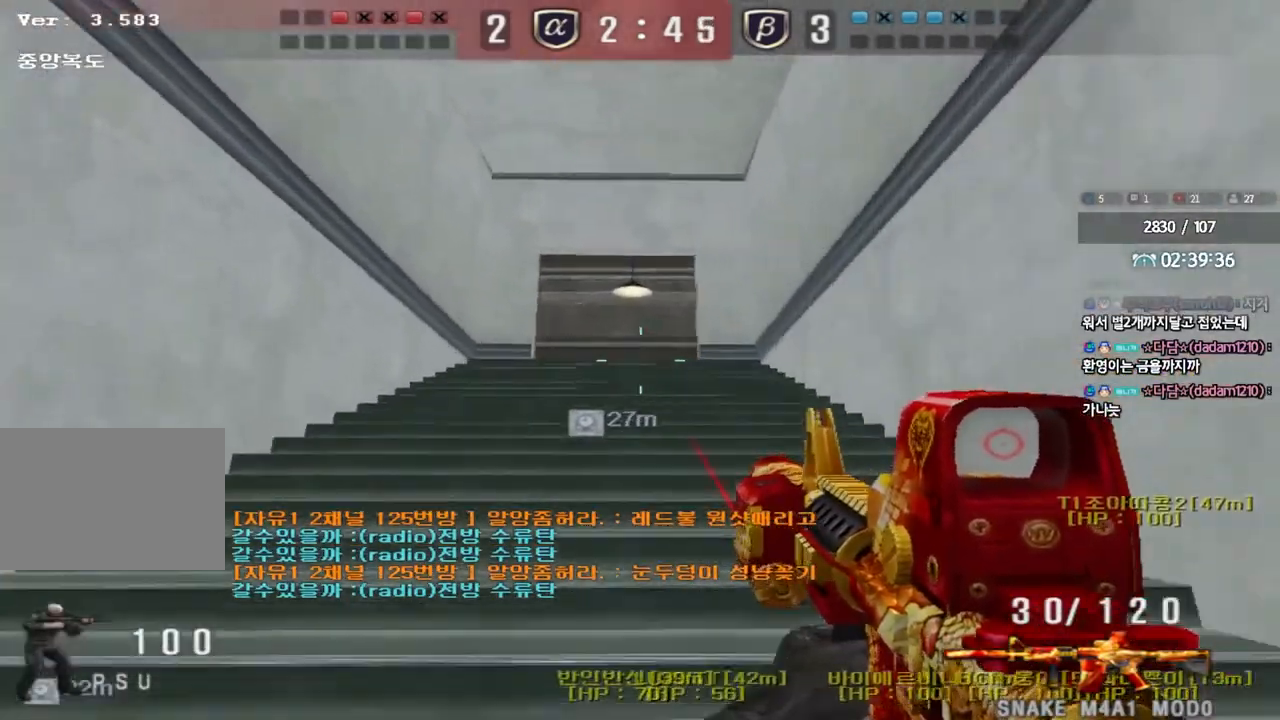
Gameplay with keyboard; each line is a JSON object with the keys held at the frame after it. "events" lists presses ("down") and releases ("up") of "a", "ctrl", "d", "e", "f", "q", "r", "s", "shift", "space", "tab" and "w" between this image and that frame as [ms after this image, input, new state], when the widget could be followed in between. No other keys are recorded. Mouse input is not recorded.
{"keys": ["d", "w"], "events": [[17, "ctrl", "down"], [67, "a", "up"], [100, "ctrl", "up"], [117, "d", "down"]]}
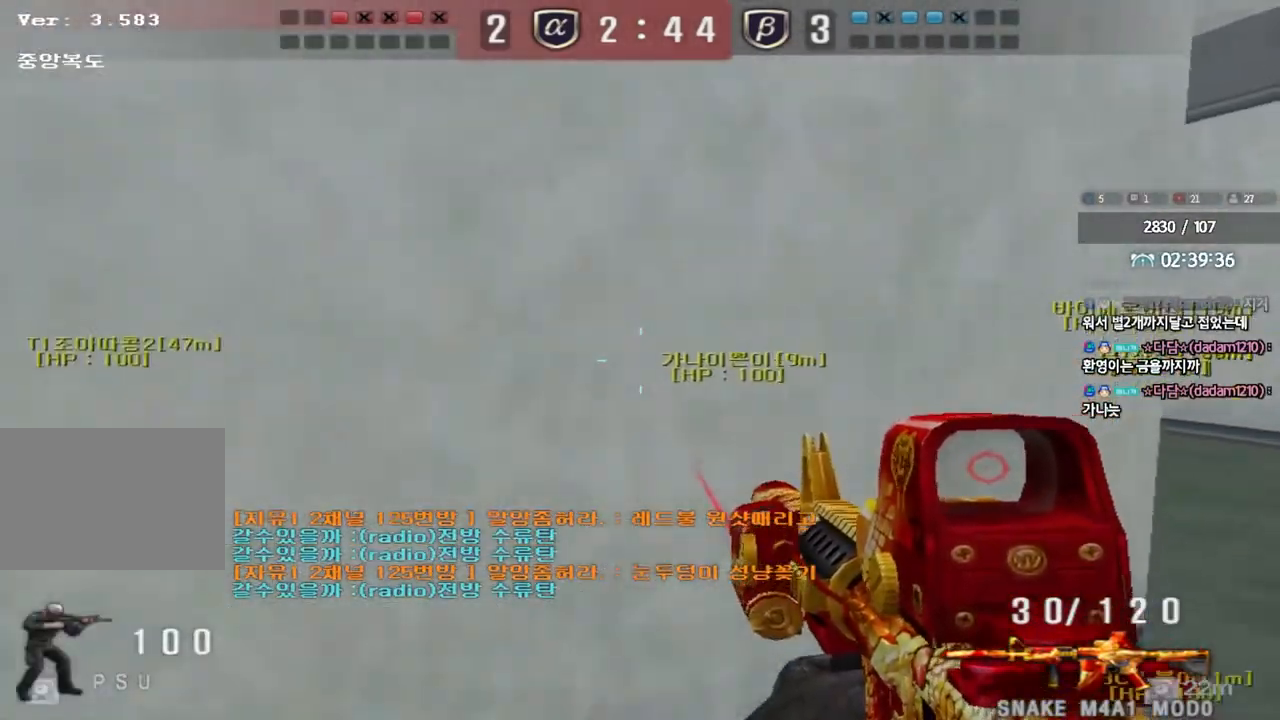
{"keys": ["d", "w"], "events": [[17, "ctrl", "down"], [17, "d", "up"], [33, "w", "up"], [83, "ctrl", "up"], [117, "d", "down"], [117, "w", "down"]]}
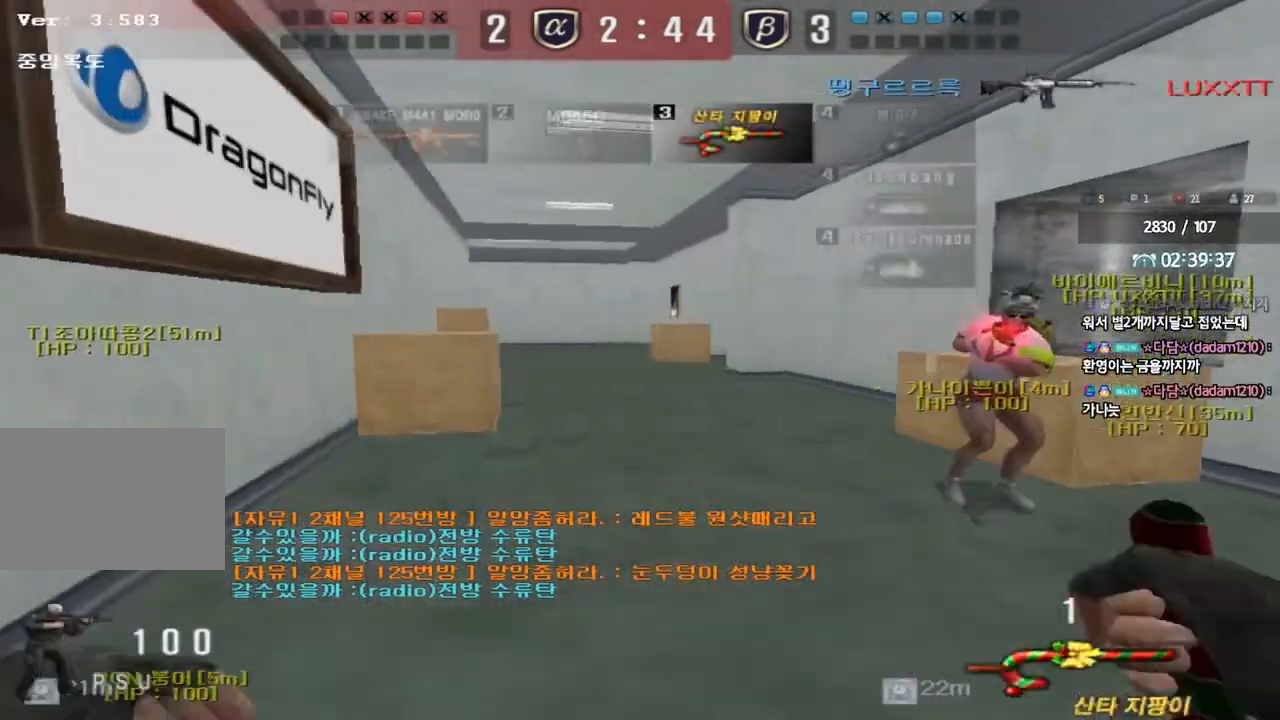
{"keys": ["a", "w"], "events": [[50, "d", "up"], [83, "a", "down"]]}
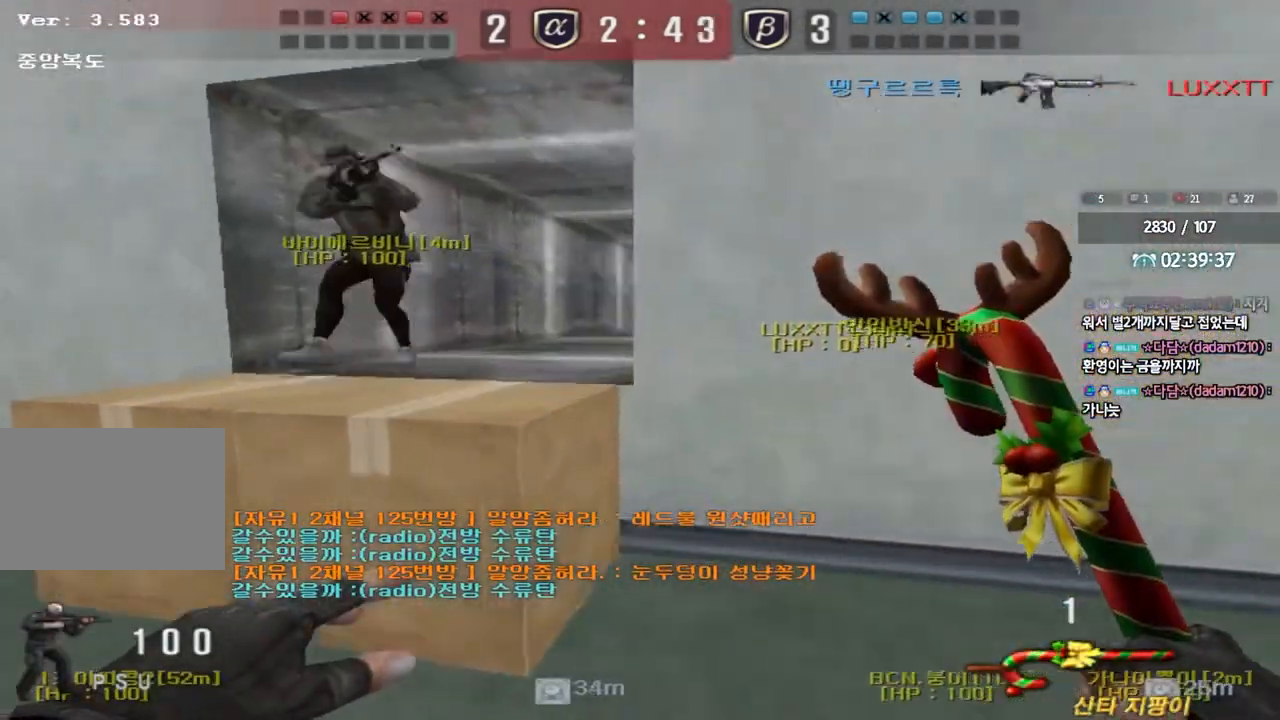
{"keys": ["d", "w"], "events": [[67, "ctrl", "down"], [67, "space", "down"], [150, "space", "up"], [167, "ctrl", "up"], [300, "ctrl", "down"], [367, "a", "up"], [400, "ctrl", "up"], [450, "d", "down"]]}
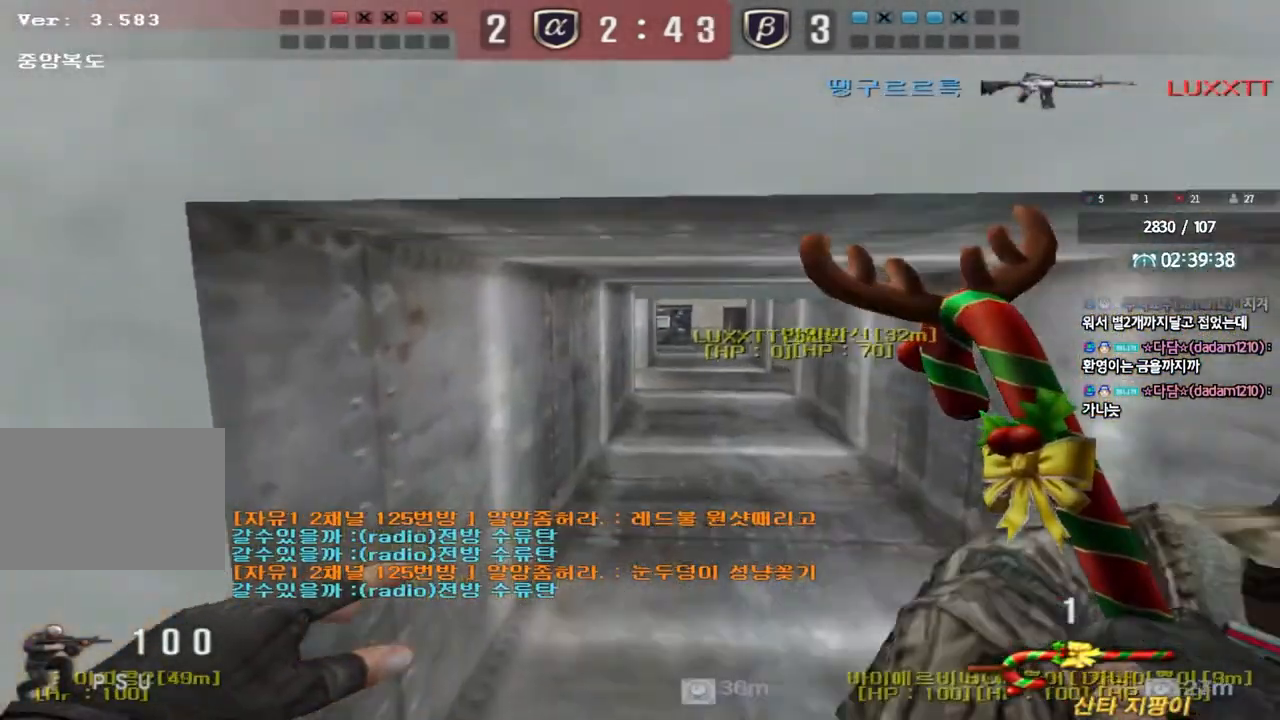
{"keys": ["ctrl"], "events": [[17, "ctrl", "down"], [100, "ctrl", "up"], [167, "d", "up"], [200, "w", "up"], [250, "ctrl", "down"]]}
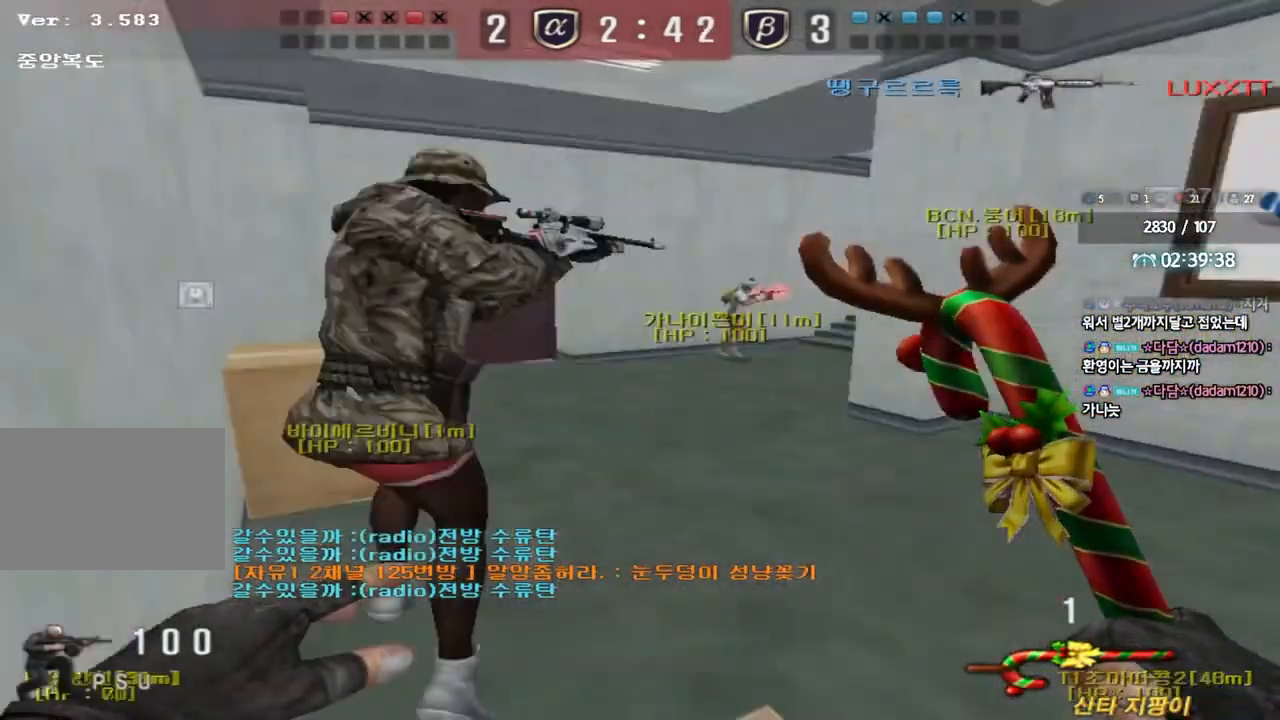
{"keys": ["a", "w"], "events": [[150, "ctrl", "up"], [150, "d", "down"], [150, "w", "down"], [317, "d", "up"], [350, "a", "down"]]}
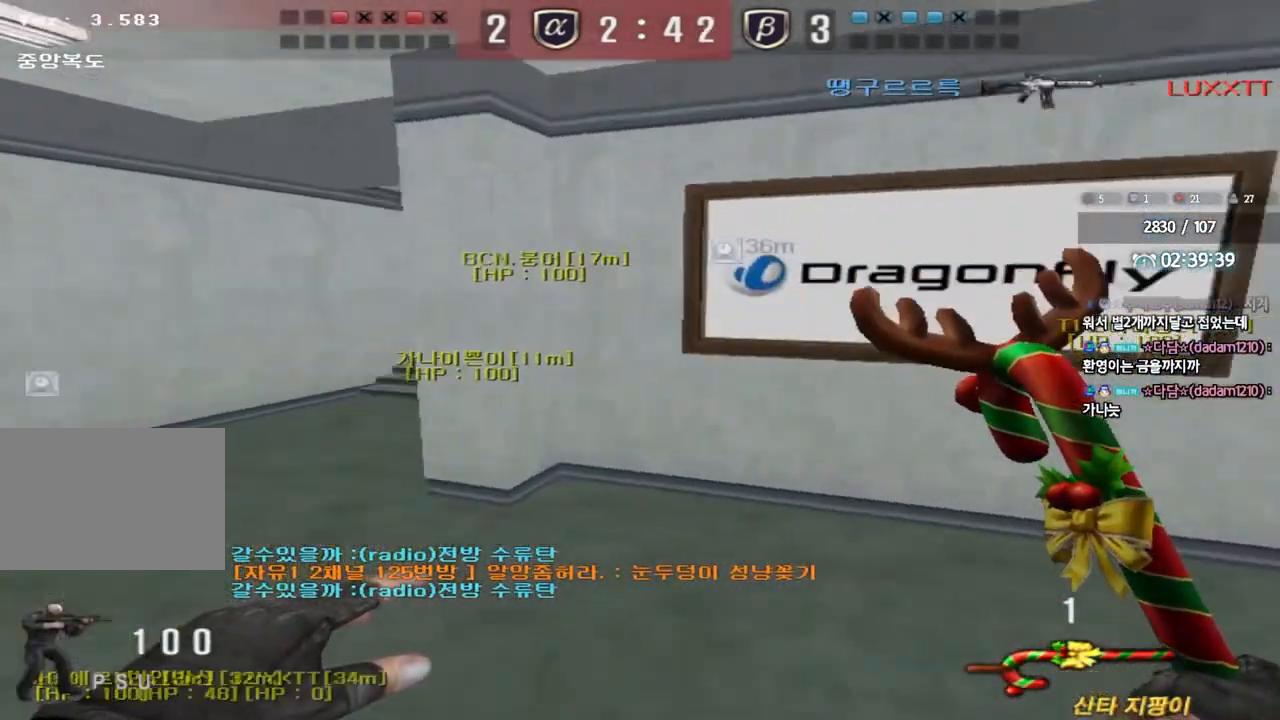
{"keys": ["a", "w"], "events": []}
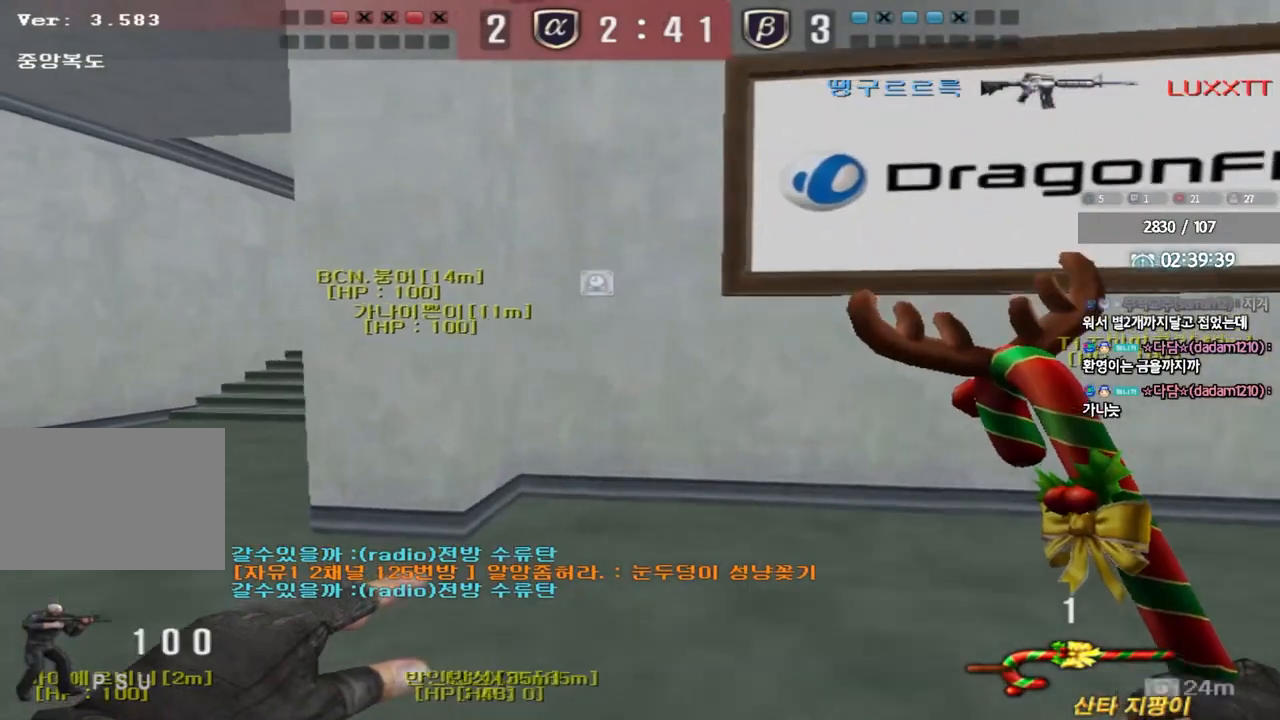
{"keys": ["a", "shift"], "events": [[500, "shift", "down"], [500, "w", "up"]]}
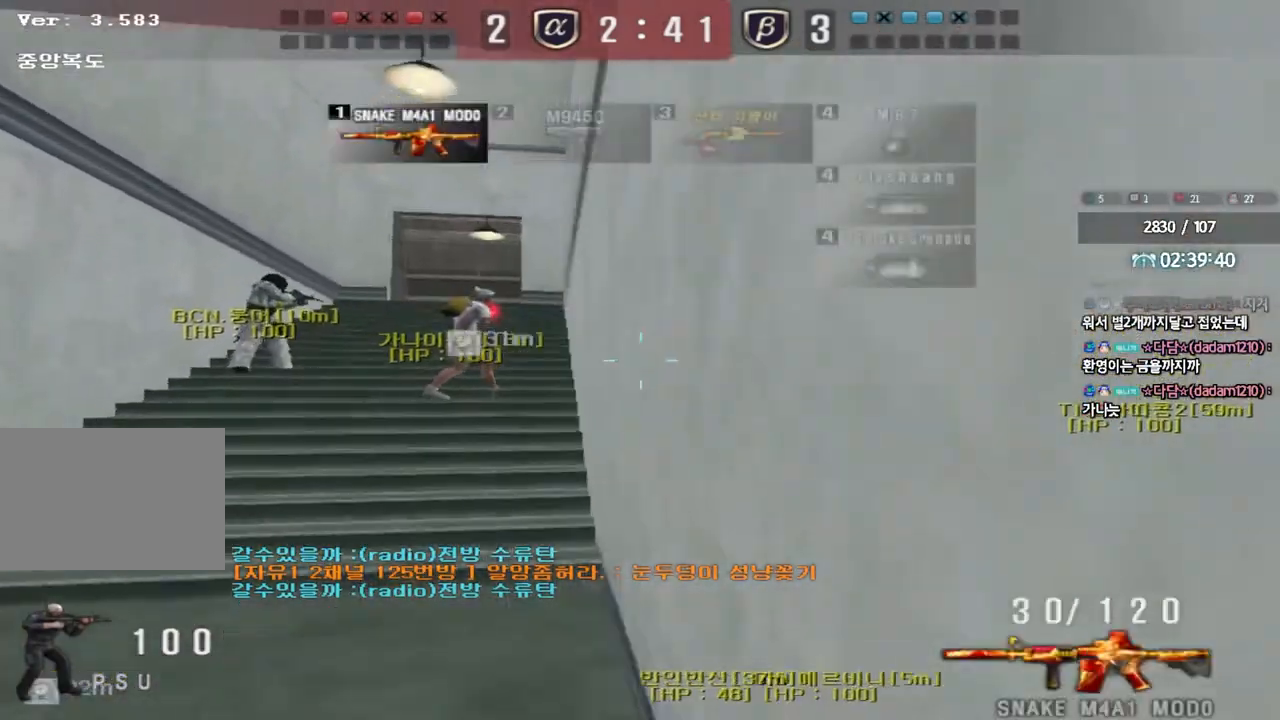
{"keys": ["shift", "w"], "events": [[17, "a", "up"], [33, "space", "down"], [100, "w", "down"], [117, "shift", "up"], [117, "space", "up"], [133, "a", "down"], [233, "shift", "down"], [333, "shift", "up"], [450, "shift", "down"], [500, "a", "up"]]}
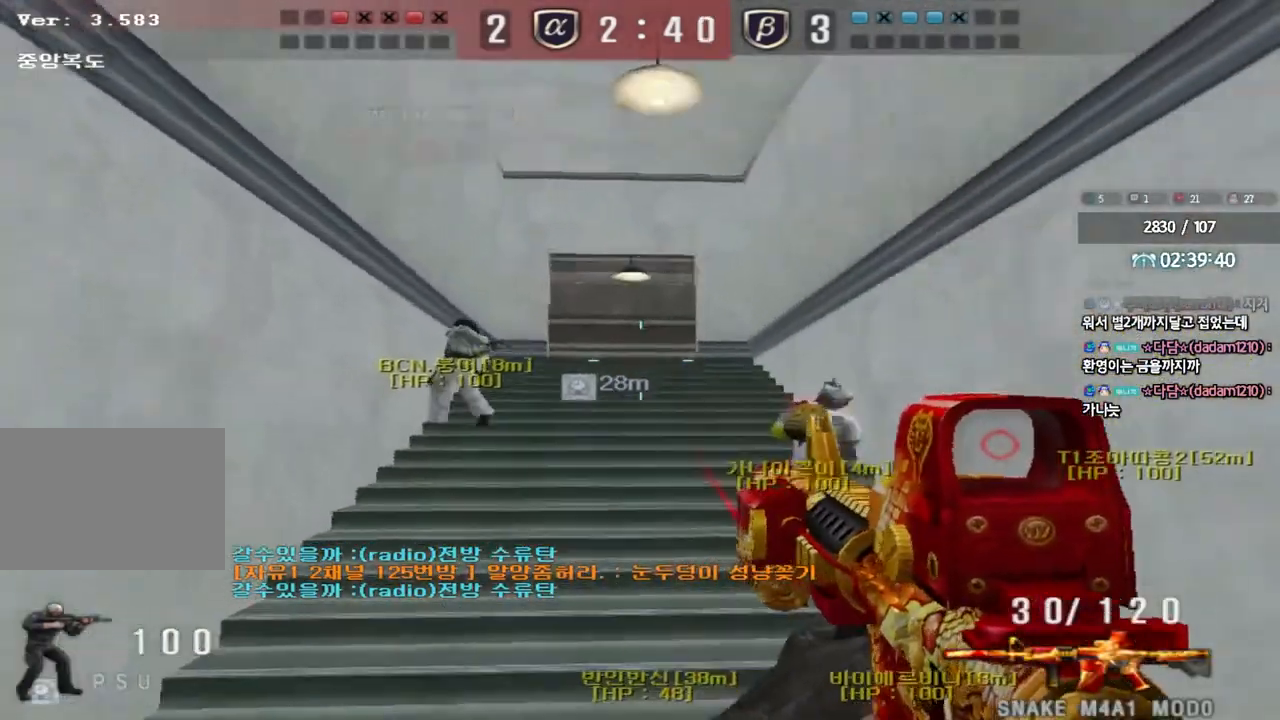
{"keys": ["a", "w"], "events": [[50, "d", "down"], [50, "shift", "up"], [283, "ctrl", "down"], [283, "d", "up"], [300, "w", "up"], [383, "ctrl", "up"], [417, "a", "down"], [417, "w", "down"]]}
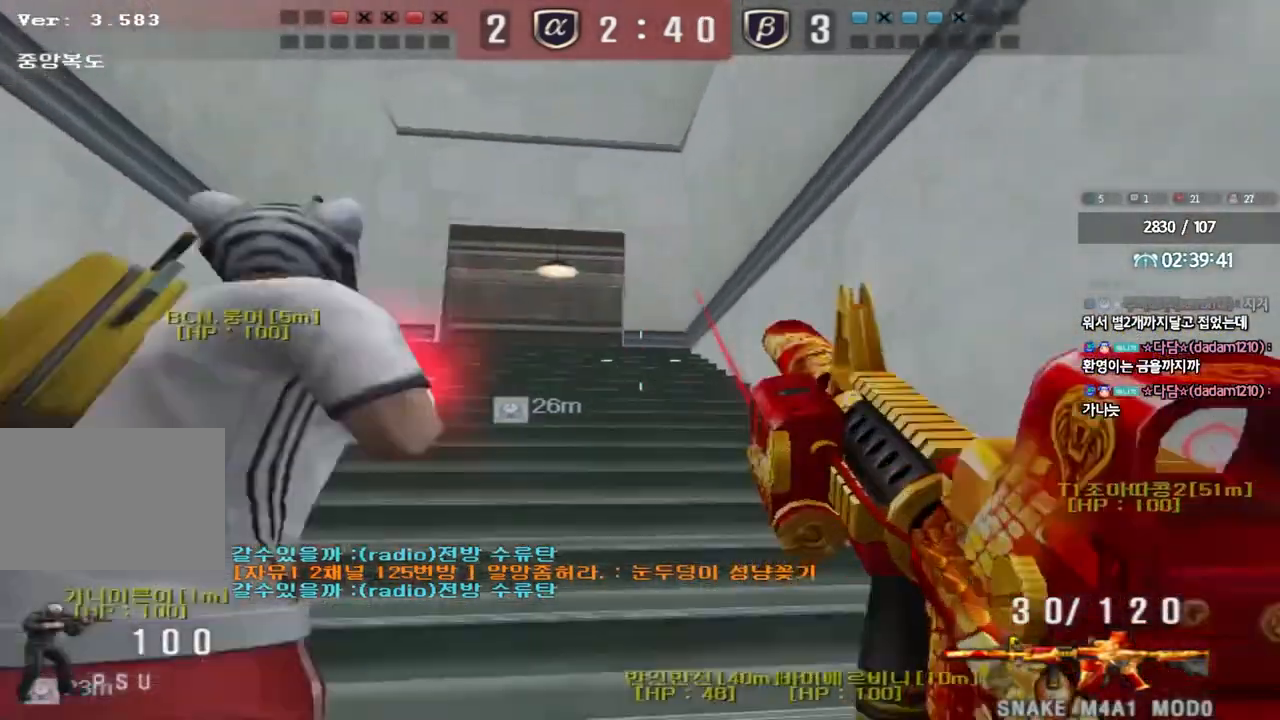
{"keys": [], "events": [[83, "w", "up"], [100, "ctrl", "down"], [117, "a", "up"], [183, "ctrl", "up"], [183, "d", "down"], [183, "w", "down"], [417, "d", "up"], [433, "ctrl", "down"], [433, "w", "up"], [500, "ctrl", "up"]]}
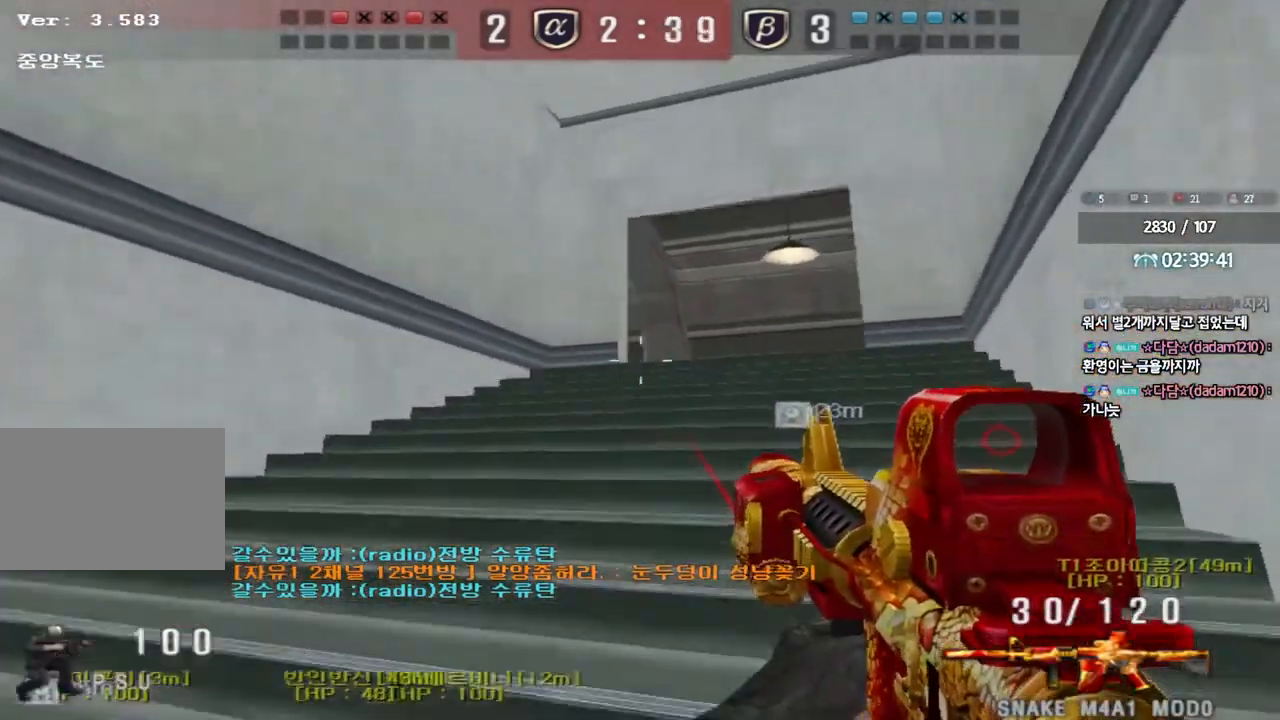
{"keys": ["shift"], "events": [[33, "w", "down"], [50, "d", "down"], [200, "shift", "down"], [217, "d", "up"], [233, "w", "up"], [267, "space", "down"], [367, "space", "up"]]}
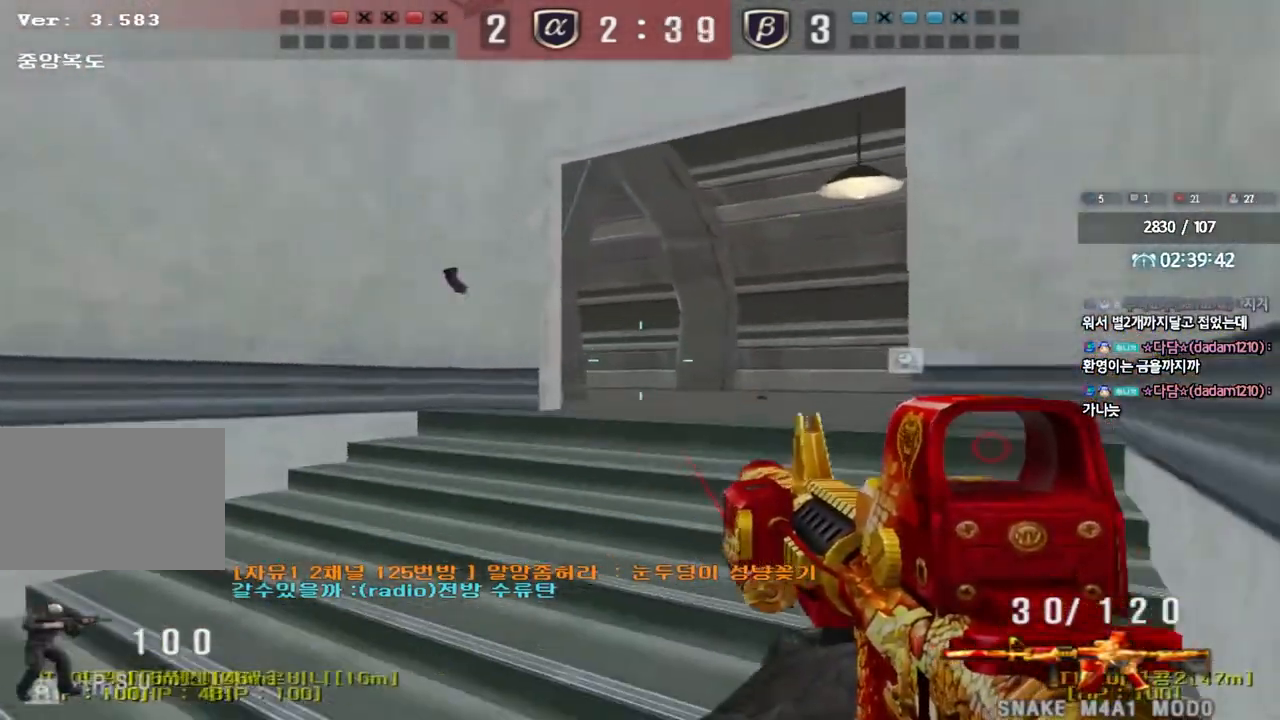
{"keys": ["ctrl", "w"], "events": [[183, "shift", "up"], [217, "d", "down"], [217, "w", "down"], [500, "ctrl", "down"], [500, "d", "up"]]}
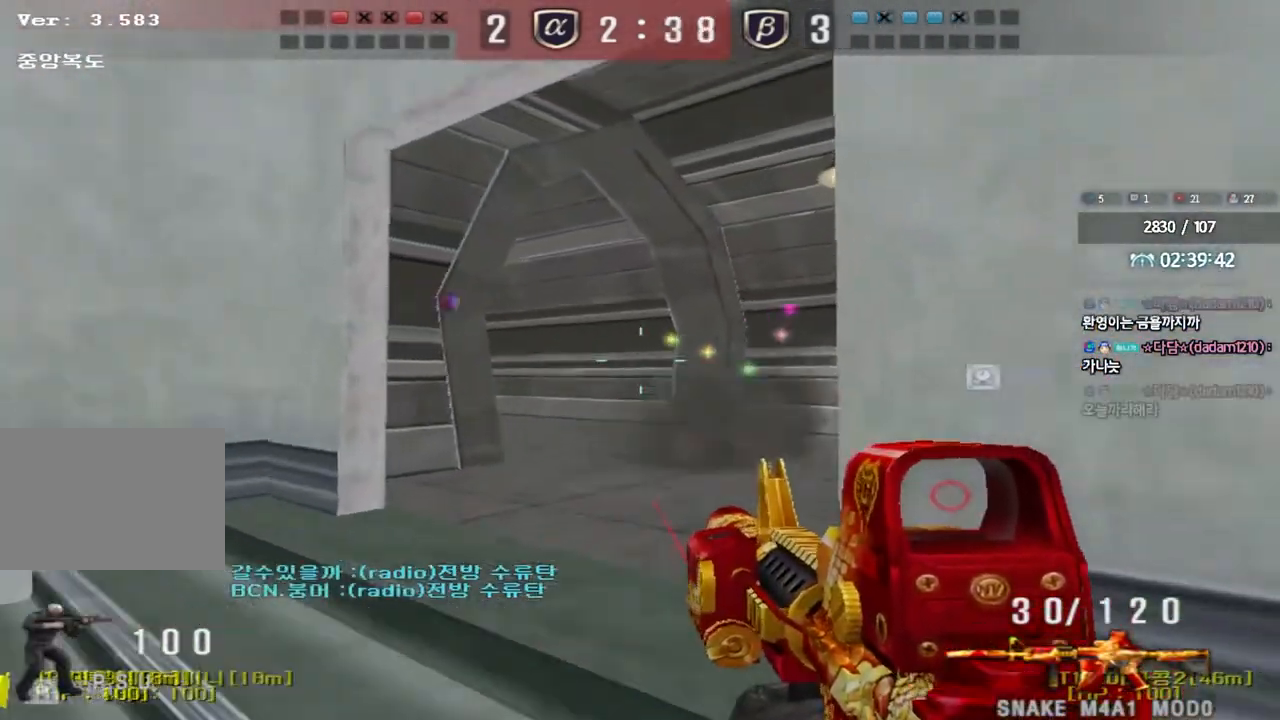
{"keys": ["ctrl"], "events": [[17, "w", "up"], [183, "d", "down"], [483, "d", "up"]]}
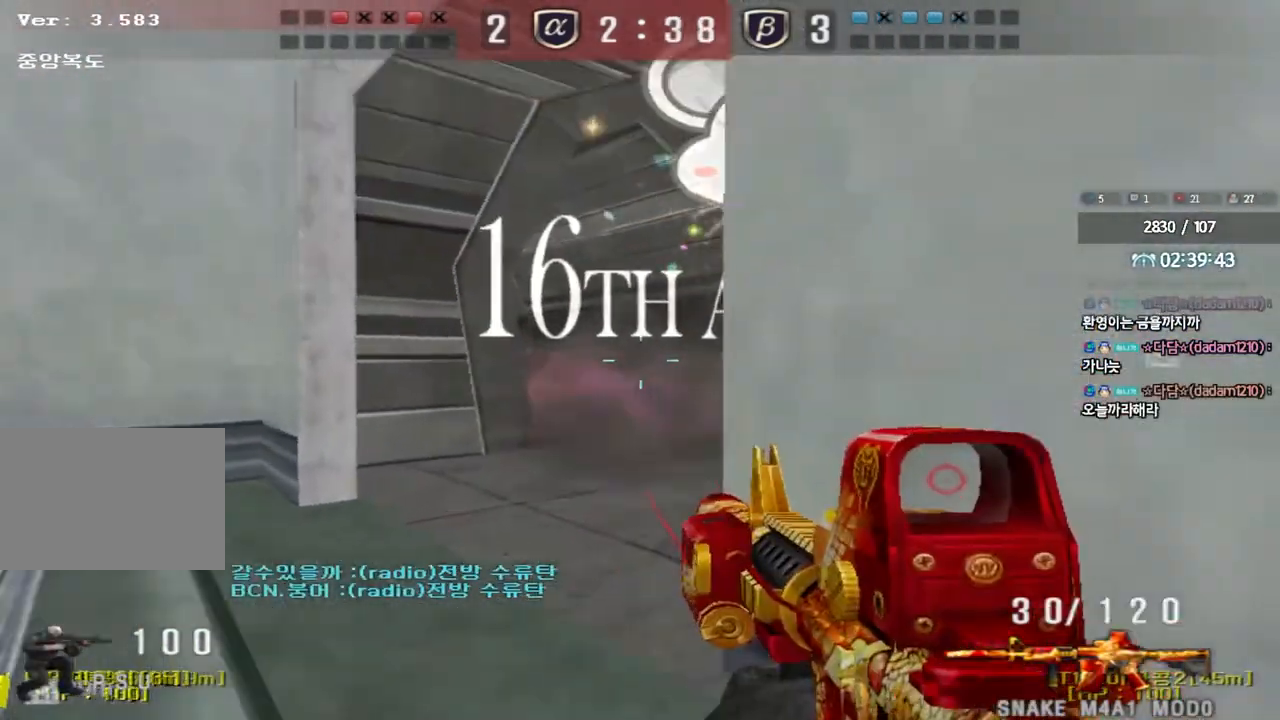
{"keys": ["a", "s"], "events": [[233, "a", "down"], [267, "ctrl", "up"], [267, "w", "down"], [367, "w", "up"], [383, "a", "up"], [383, "ctrl", "down"], [383, "space", "down"], [450, "ctrl", "up"], [467, "a", "down"], [467, "s", "down"], [467, "space", "up"]]}
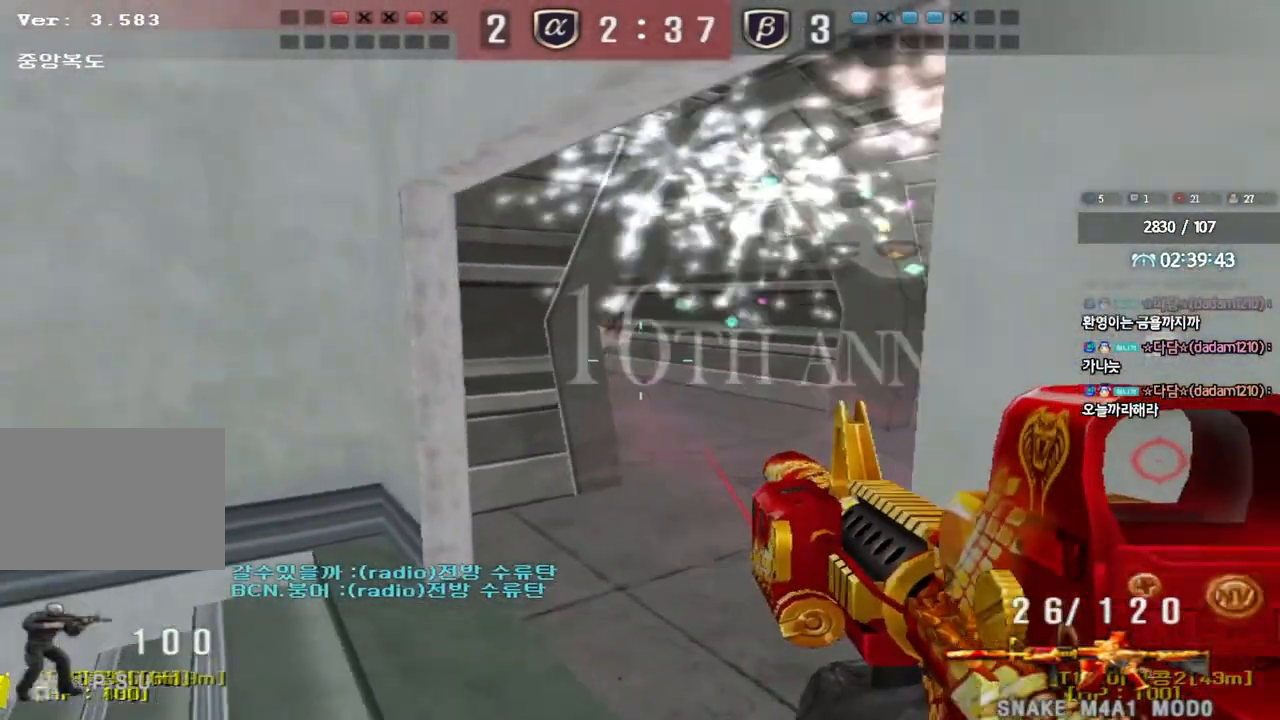
{"keys": ["d", "w"], "events": [[50, "ctrl", "down"], [183, "a", "up"], [183, "ctrl", "up"], [183, "s", "up"], [283, "ctrl", "down"], [367, "d", "down"], [367, "w", "down"], [433, "ctrl", "up"]]}
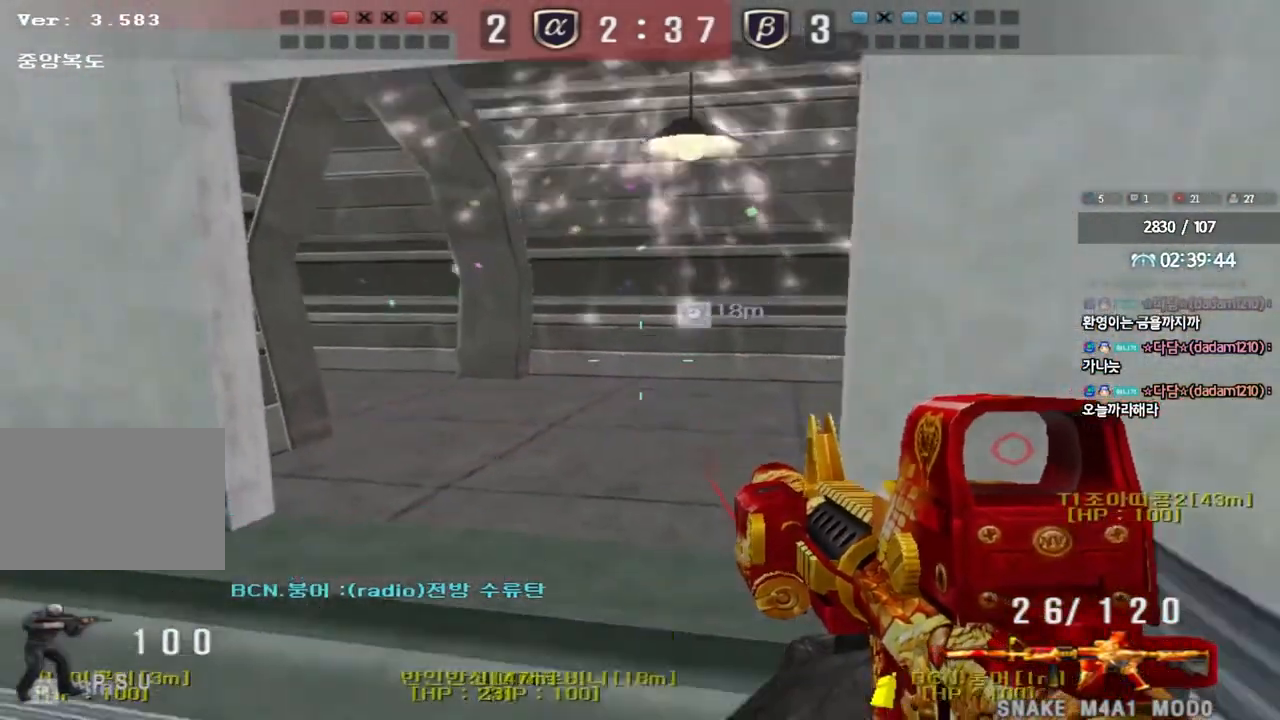
{"keys": ["a", "ctrl", "s"], "events": [[200, "ctrl", "down"], [200, "d", "up"], [217, "w", "up"], [250, "space", "down"], [317, "a", "down"], [317, "ctrl", "up"], [317, "s", "down"], [317, "space", "up"], [450, "ctrl", "down"]]}
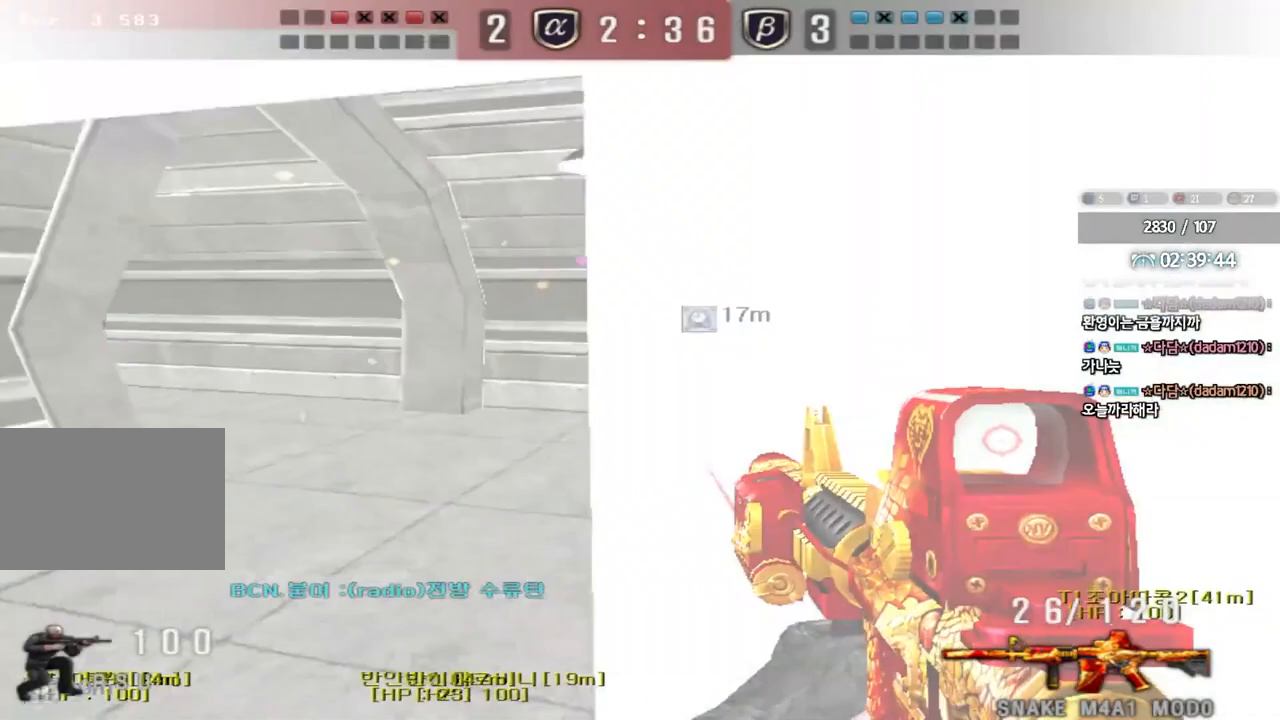
{"keys": ["d", "w"]}